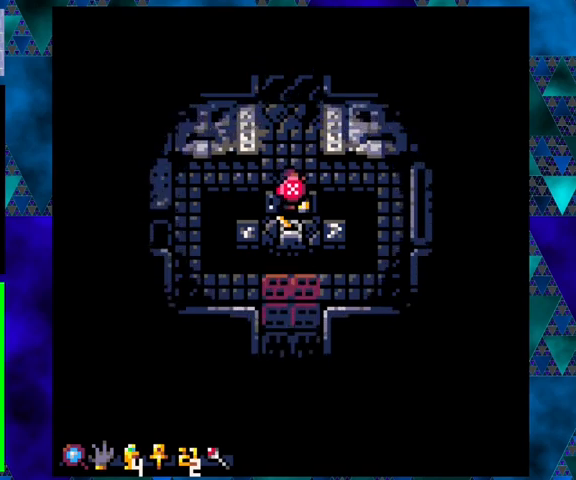
Gameplay with a controller (Nintendo layout); each line is a JSON object with the inputs held at the frame after it. "events" lists button and stick changes between this image and that frame as [ms after this image, input, new state], when the widget could be followed in between. Not read: L3 R3 right_stick.
{"buttons": ["DPAD_LEFT"], "left_stick": "center", "events": [[133, "DPAD_UP", "down"], [333, "DPAD_LEFT", "down"], [400, "DPAD_UP", "up"]]}
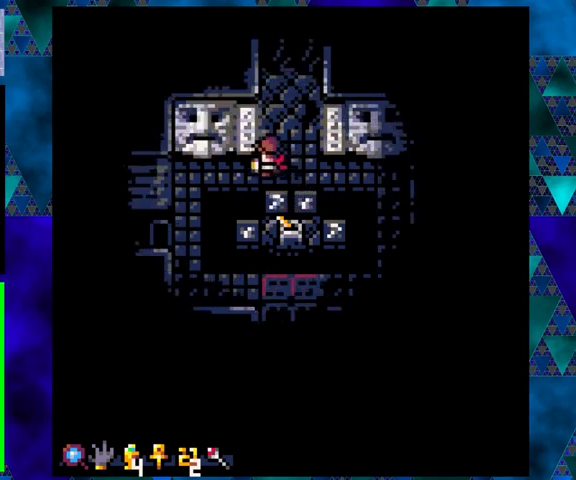
{"buttons": ["DPAD_LEFT"], "left_stick": "center", "events": []}
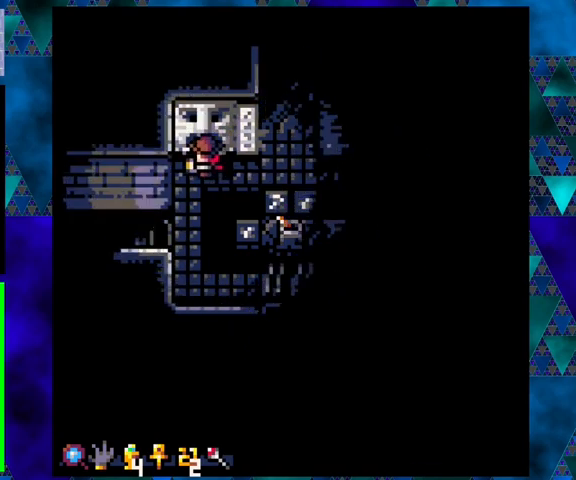
{"buttons": ["DPAD_DOWN", "DPAD_LEFT"], "left_stick": "center", "events": [[67, "DPAD_DOWN", "down"], [167, "DPAD_LEFT", "up"], [333, "DPAD_LEFT", "down"]]}
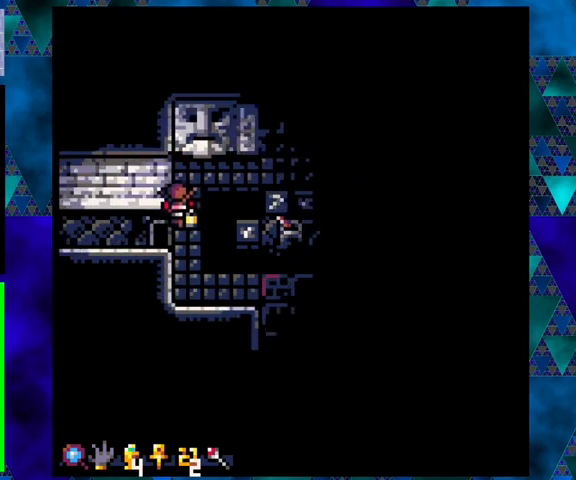
{"buttons": ["DPAD_LEFT"], "left_stick": "center", "events": [[167, "DPAD_DOWN", "up"]]}
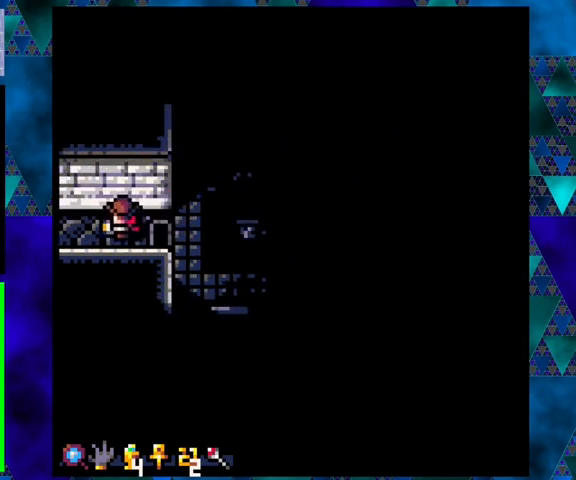
{"buttons": ["DPAD_LEFT"], "left_stick": "center", "events": []}
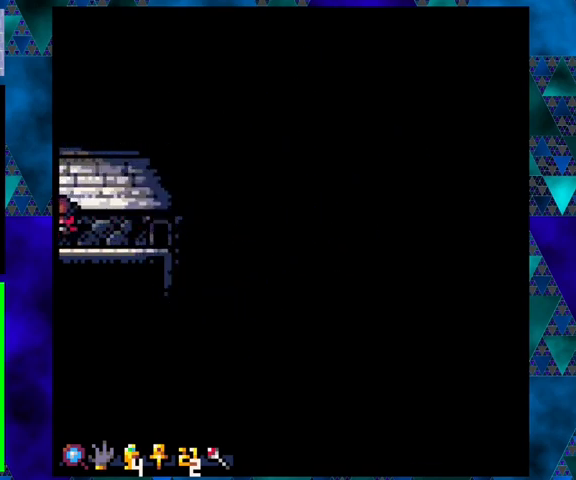
{"buttons": [], "left_stick": "center", "events": [[400, "DPAD_LEFT", "up"]]}
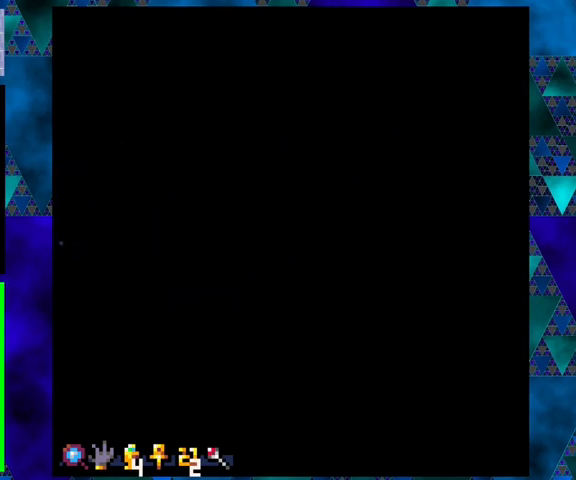
{"buttons": [], "left_stick": "center", "events": []}
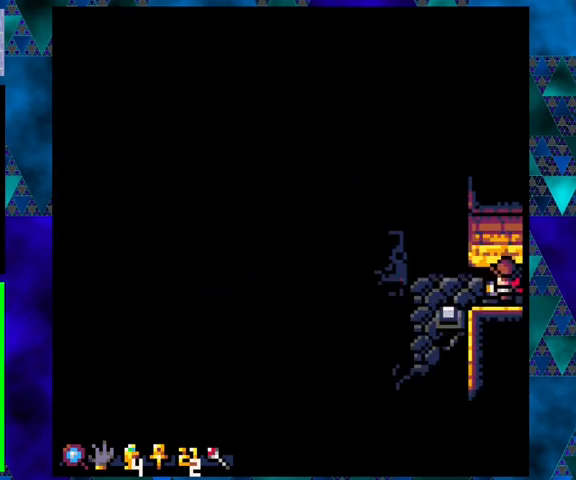
{"buttons": ["DPAD_LEFT"], "left_stick": "center", "events": [[367, "DPAD_LEFT", "down"]]}
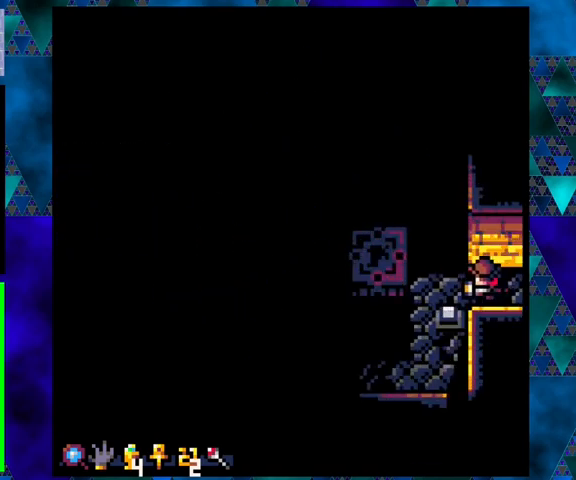
{"buttons": [], "left_stick": "center", "events": [[433, "DPAD_LEFT", "up"]]}
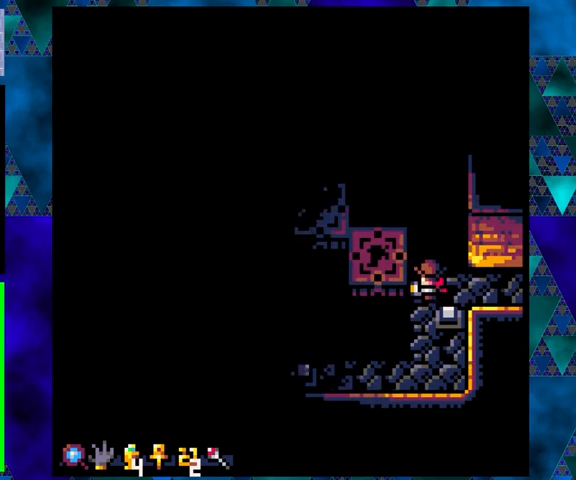
{"buttons": ["DPAD_UP", "DPAD_LEFT"], "left_stick": "center", "events": [[167, "DPAD_LEFT", "down"], [167, "DPAD_UP", "down"], [200, "B", "down"], [367, "B", "up"]]}
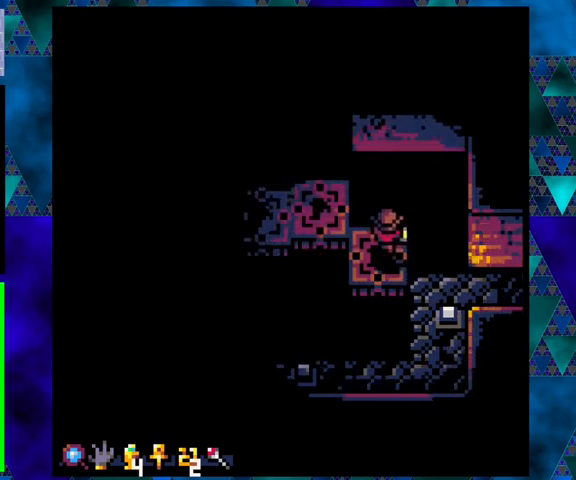
{"buttons": [], "left_stick": "center", "events": [[67, "DPAD_UP", "up"], [167, "DPAD_LEFT", "up"]]}
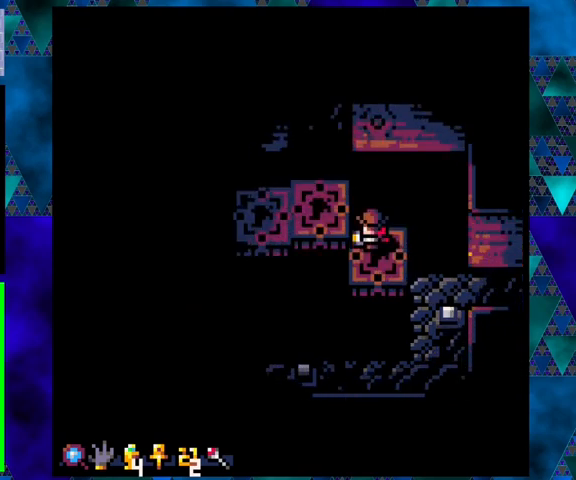
{"buttons": [], "left_stick": "center", "events": []}
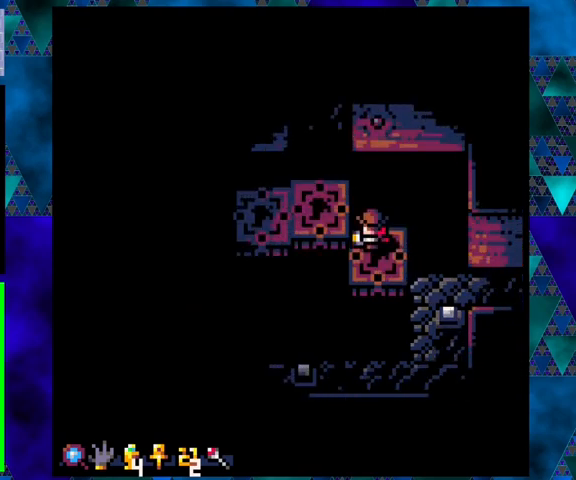
{"buttons": [], "left_stick": "center", "events": []}
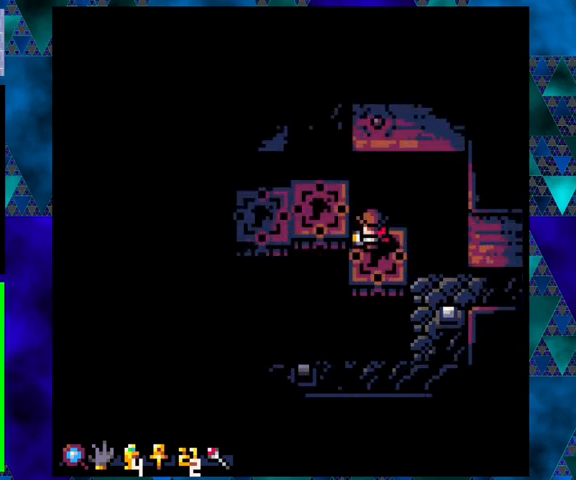
{"buttons": [], "left_stick": "center", "events": []}
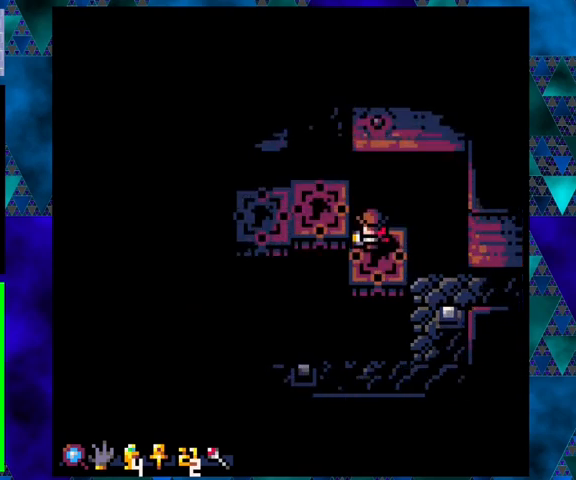
{"buttons": ["DPAD_UP", "DPAD_LEFT"], "left_stick": "center", "events": [[200, "DPAD_LEFT", "down"], [233, "DPAD_UP", "down"], [300, "B", "down"], [467, "B", "up"]]}
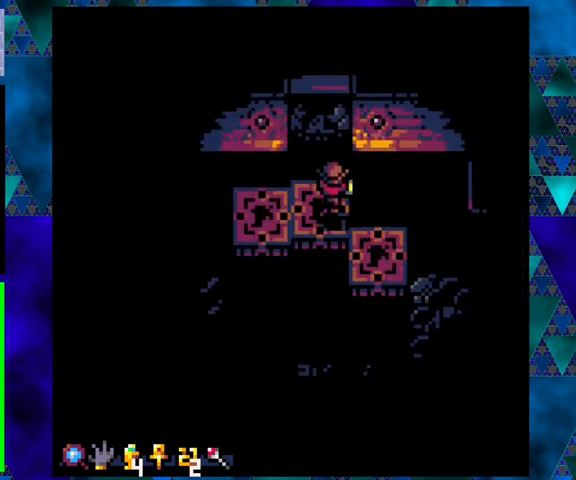
{"buttons": [], "left_stick": "center", "events": [[167, "DPAD_LEFT", "up"], [200, "DPAD_UP", "up"]]}
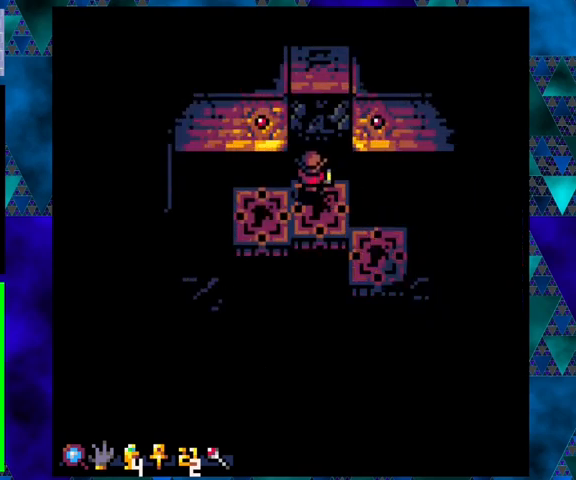
{"buttons": ["DPAD_DOWN", "DPAD_RIGHT"], "left_stick": "center", "events": [[333, "DPAD_DOWN", "down"], [500, "DPAD_RIGHT", "down"]]}
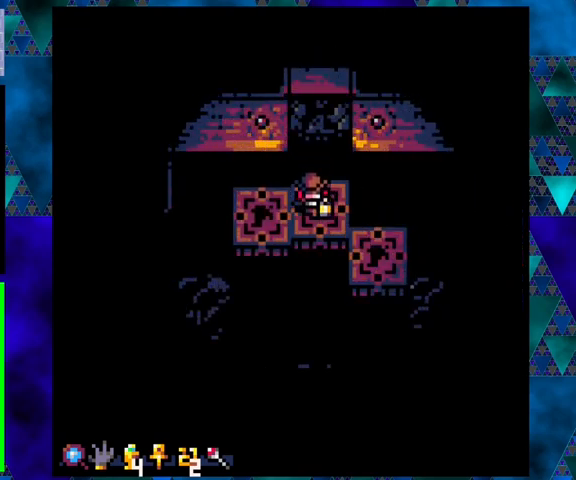
{"buttons": ["B", "DPAD_DOWN", "DPAD_RIGHT"], "left_stick": "center", "events": [[33, "DPAD_DOWN", "up"], [67, "DPAD_RIGHT", "up"], [300, "DPAD_RIGHT", "down"], [333, "DPAD_DOWN", "down"], [367, "B", "down"]]}
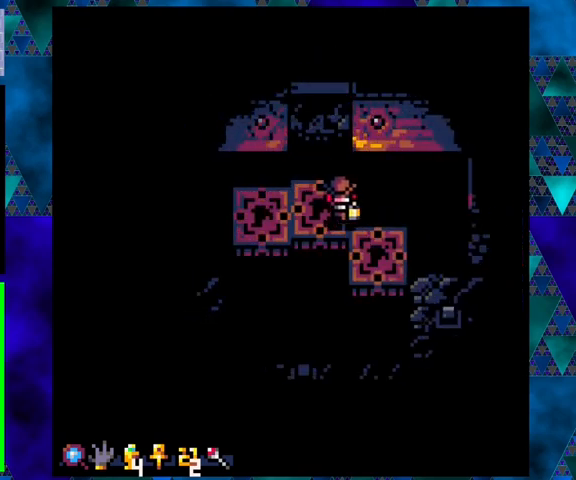
{"buttons": ["DPAD_RIGHT"], "left_stick": "center", "events": [[67, "B", "up"], [233, "DPAD_DOWN", "up"], [300, "DPAD_RIGHT", "up"], [500, "DPAD_RIGHT", "down"]]}
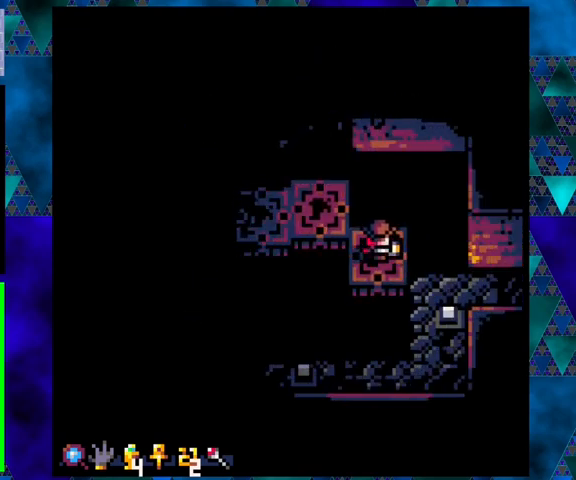
{"buttons": ["DPAD_RIGHT"], "left_stick": "center", "events": [[33, "DPAD_DOWN", "down"], [133, "B", "down"], [333, "B", "up"], [467, "DPAD_DOWN", "up"]]}
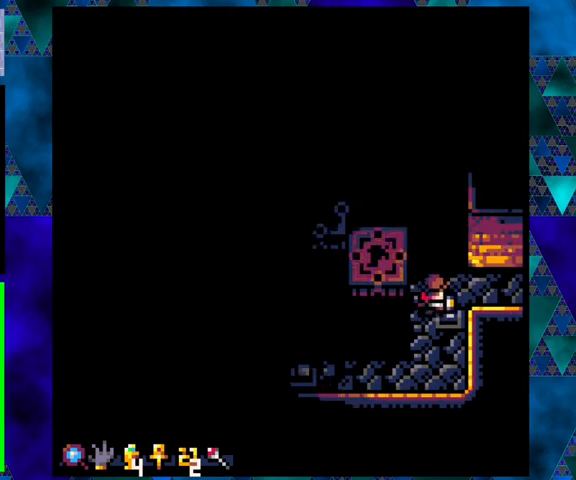
{"buttons": [], "left_stick": "center", "events": [[33, "DPAD_RIGHT", "up"]]}
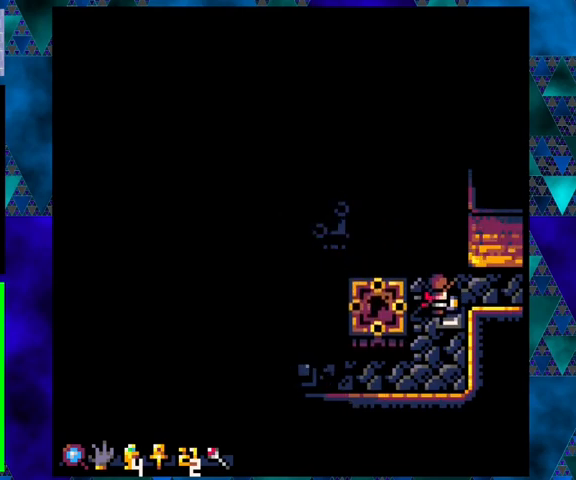
{"buttons": [], "left_stick": "center", "events": []}
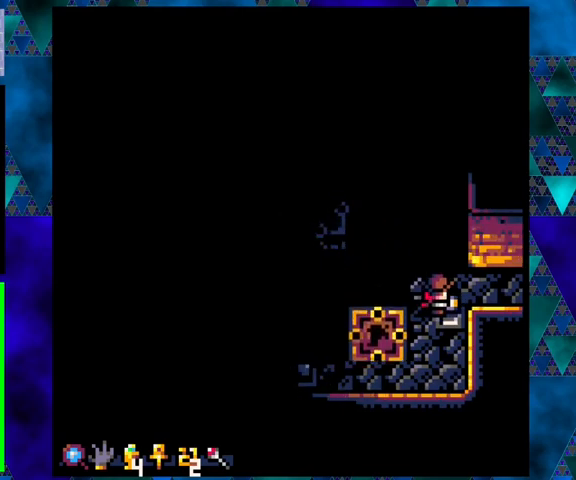
{"buttons": [], "left_stick": "center", "events": []}
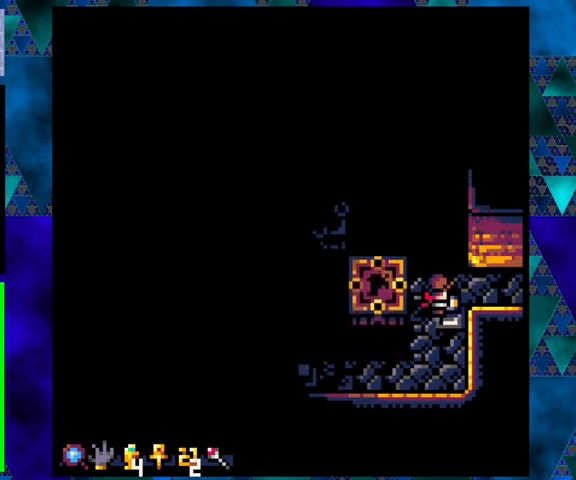
{"buttons": [], "left_stick": "center", "events": []}
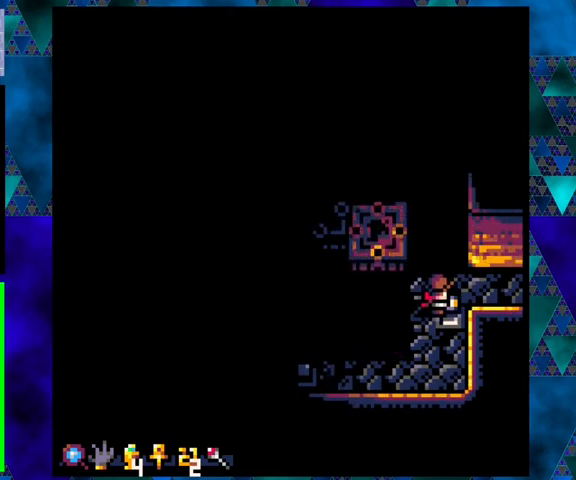
{"buttons": ["DPAD_RIGHT"], "left_stick": "center", "events": [[33, "DPAD_LEFT", "down"], [100, "DPAD_LEFT", "up"], [433, "DPAD_RIGHT", "down"]]}
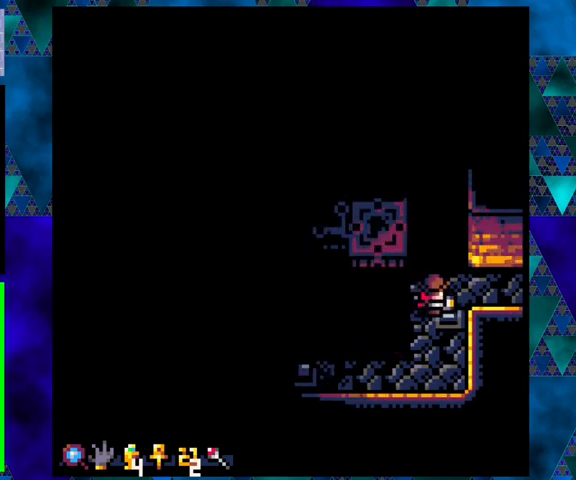
{"buttons": [], "left_stick": "center", "events": [[100, "DPAD_RIGHT", "up"]]}
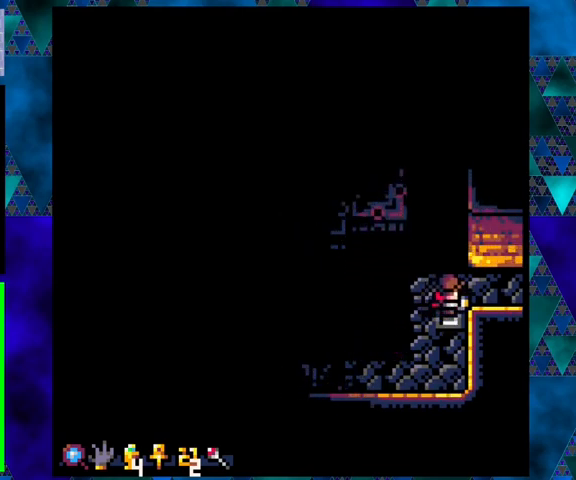
{"buttons": ["DPAD_DOWN"], "left_stick": "center", "events": [[167, "DPAD_DOWN", "down"]]}
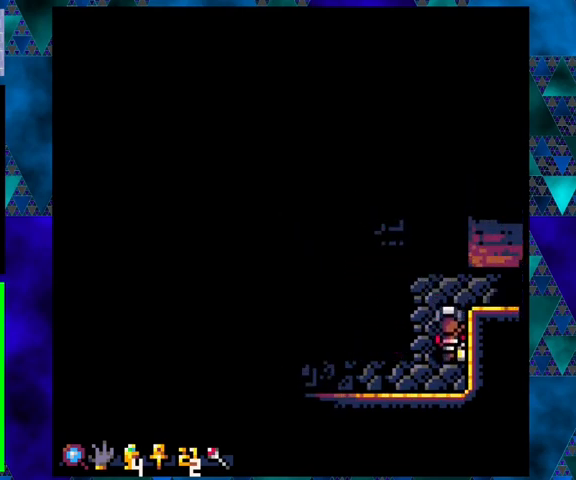
{"buttons": ["DPAD_LEFT"], "left_stick": "center", "events": [[367, "DPAD_LEFT", "down"], [500, "DPAD_DOWN", "up"]]}